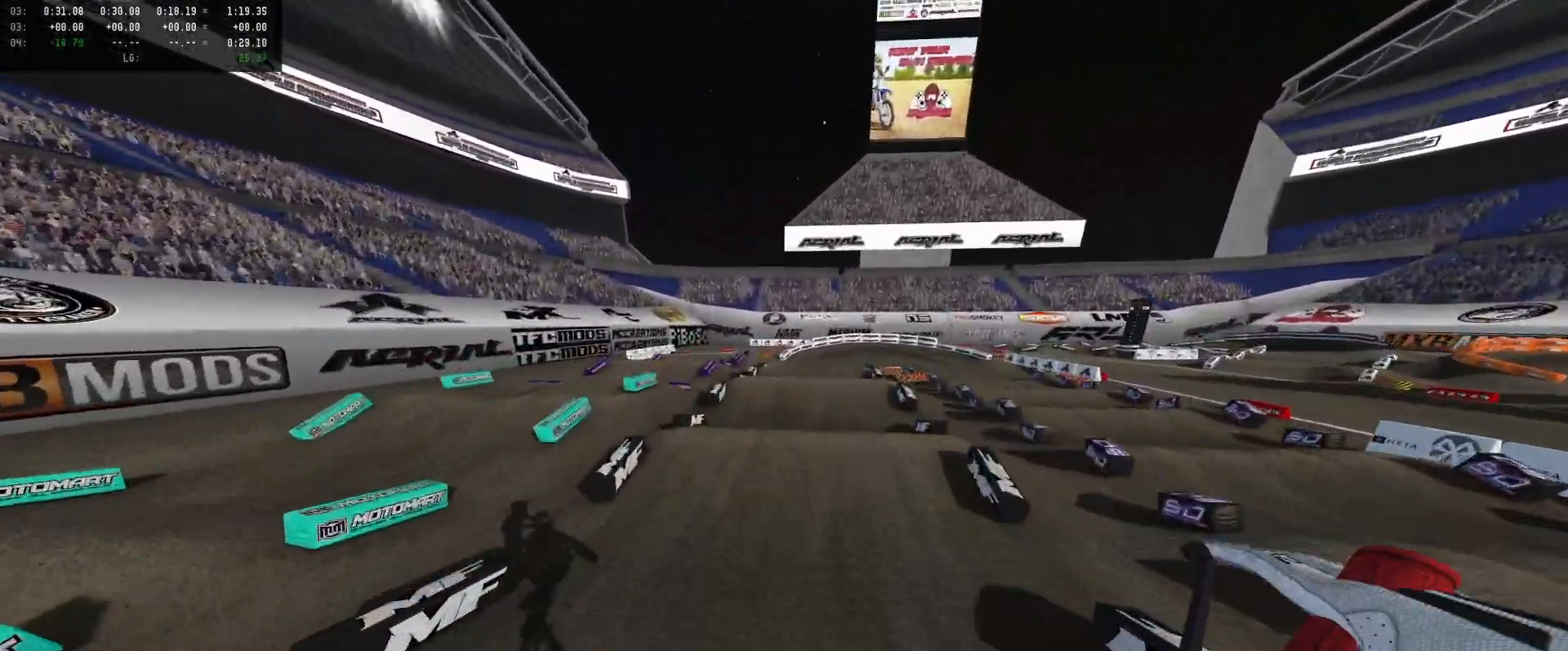
Gameplay with a controller (Xbox layout); each line is a JSON object with the inputs held at the frame after it (dt_ms = milliseconds from this image to that frame). "events" lists button and stick changes between this image and that frame as [ms after this image, input, new state], when the widget could be followed in between.
{"dt_ms": 500, "buttons": ["R2"], "left_stick": "up-right", "right_stick": "center", "events": [[66, "L2", "up"], [233, "R2", "down"]]}
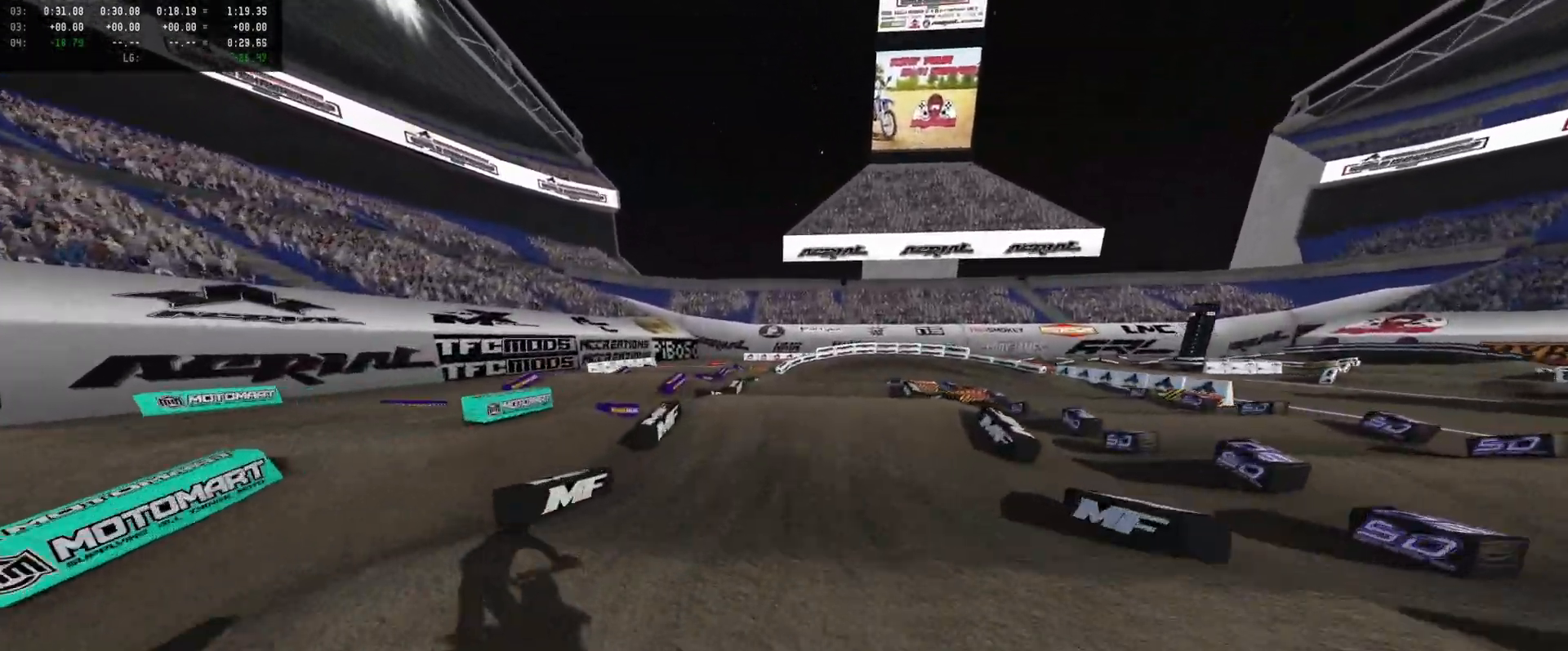
{"dt_ms": 500, "buttons": ["R2", "DPAD_DOWN"], "left_stick": "center", "right_stick": "down", "events": [[100, "DPAD_DOWN", "down"], [100, "right_stick", "down"], [266, "left_stick", "center"], [300, "DPAD_DOWN", "up"], [400, "DPAD_DOWN", "down"]]}
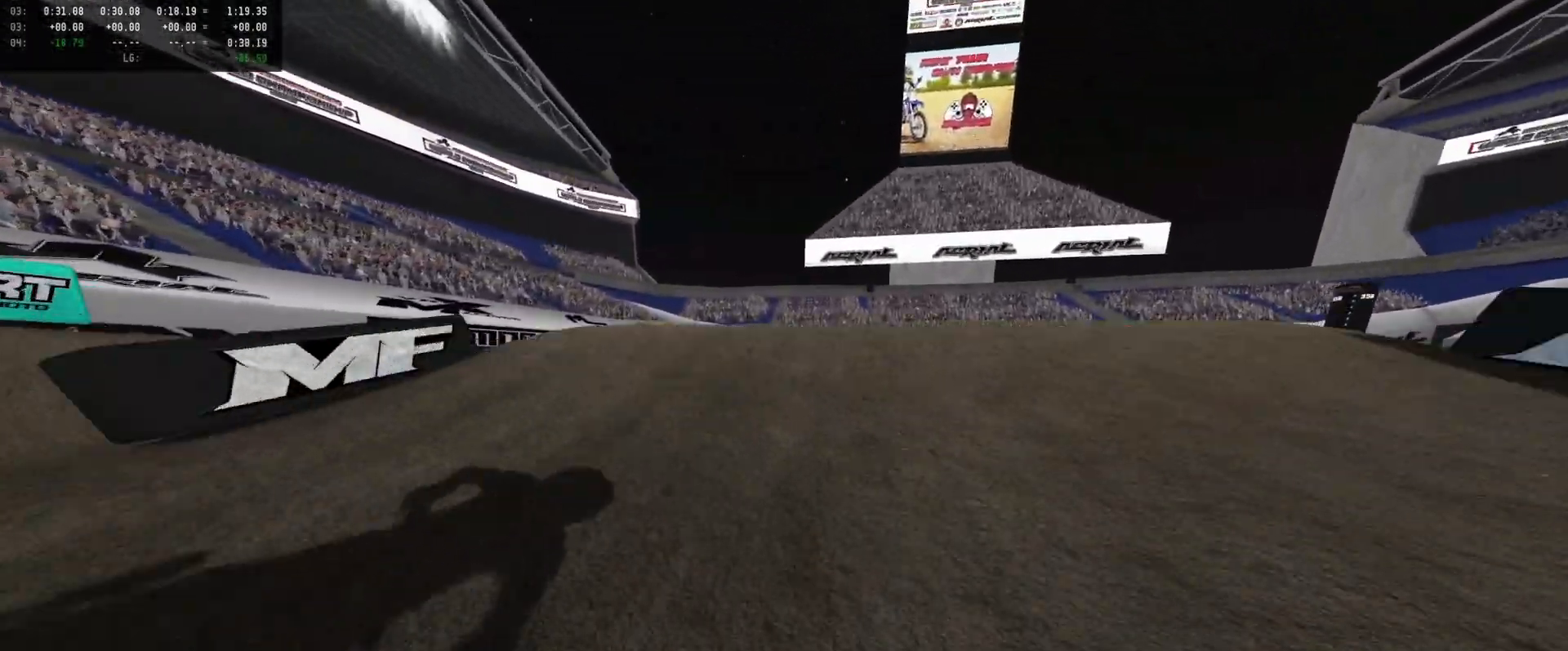
{"dt_ms": 500, "buttons": [], "left_stick": "center", "right_stick": "center", "events": [[66, "DPAD_DOWN", "up"], [66, "left_stick", "left"], [66, "right_stick", "center"], [166, "R2", "up"], [166, "left_stick", "center"]]}
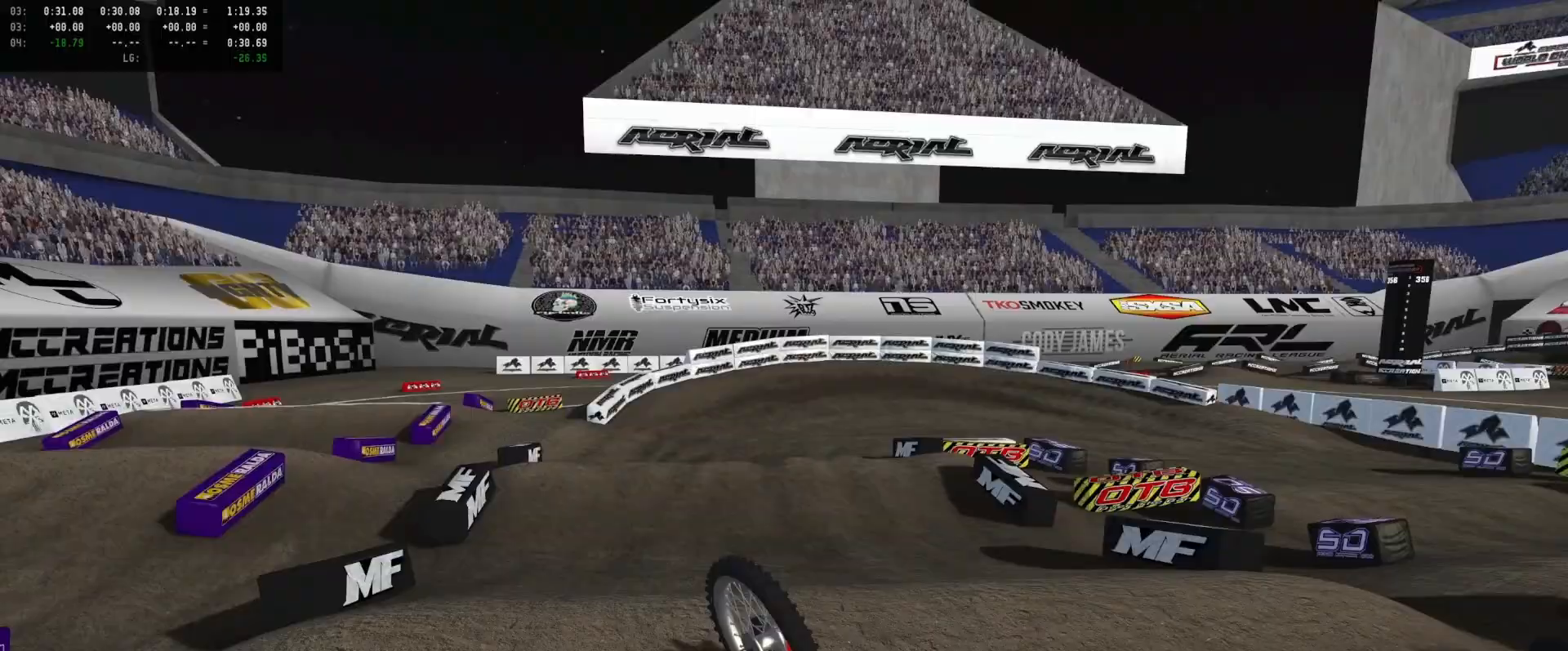
{"dt_ms": 1000, "buttons": ["R2"], "left_stick": "center", "right_stick": "up-left"}
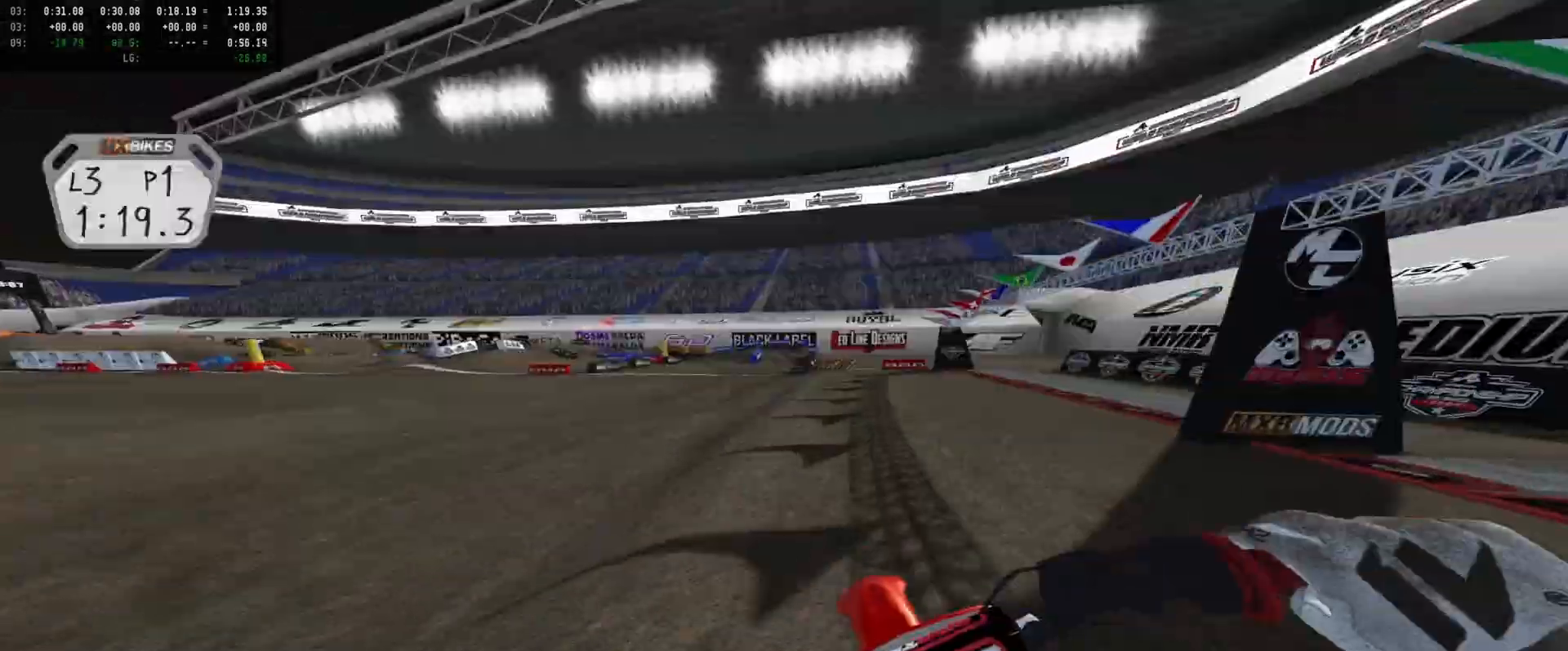
{"dt_ms": 500, "buttons": ["R2"], "left_stick": "left", "right_stick": "center", "events": [[500, "left_stick", "left"], [500, "right_stick", "center"]]}
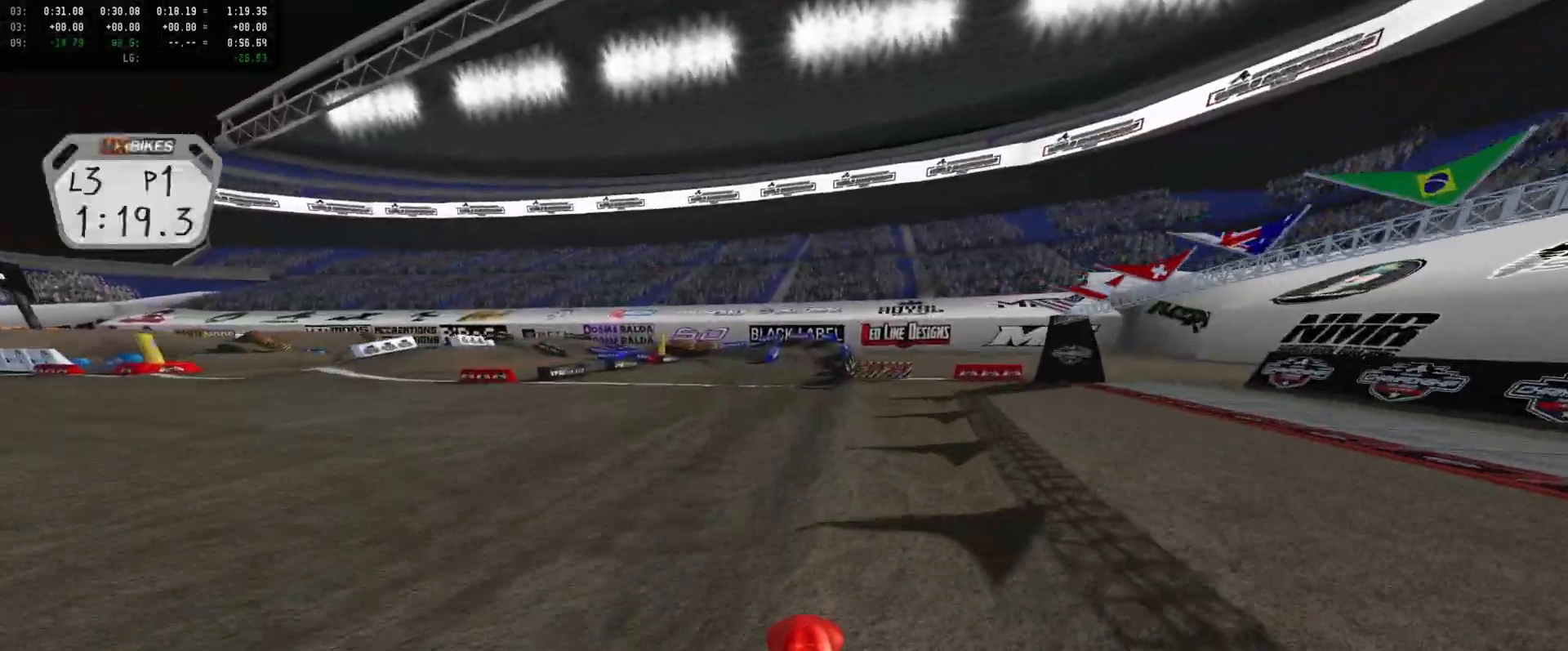
{"dt_ms": 500, "buttons": ["R2"], "left_stick": "center", "right_stick": "center", "events": [[100, "L1", "down"], [133, "X", "down"], [133, "left_stick", "center"], [200, "L1", "up"], [200, "X", "up"], [366, "left_stick", "left"], [433, "left_stick", "center"]]}
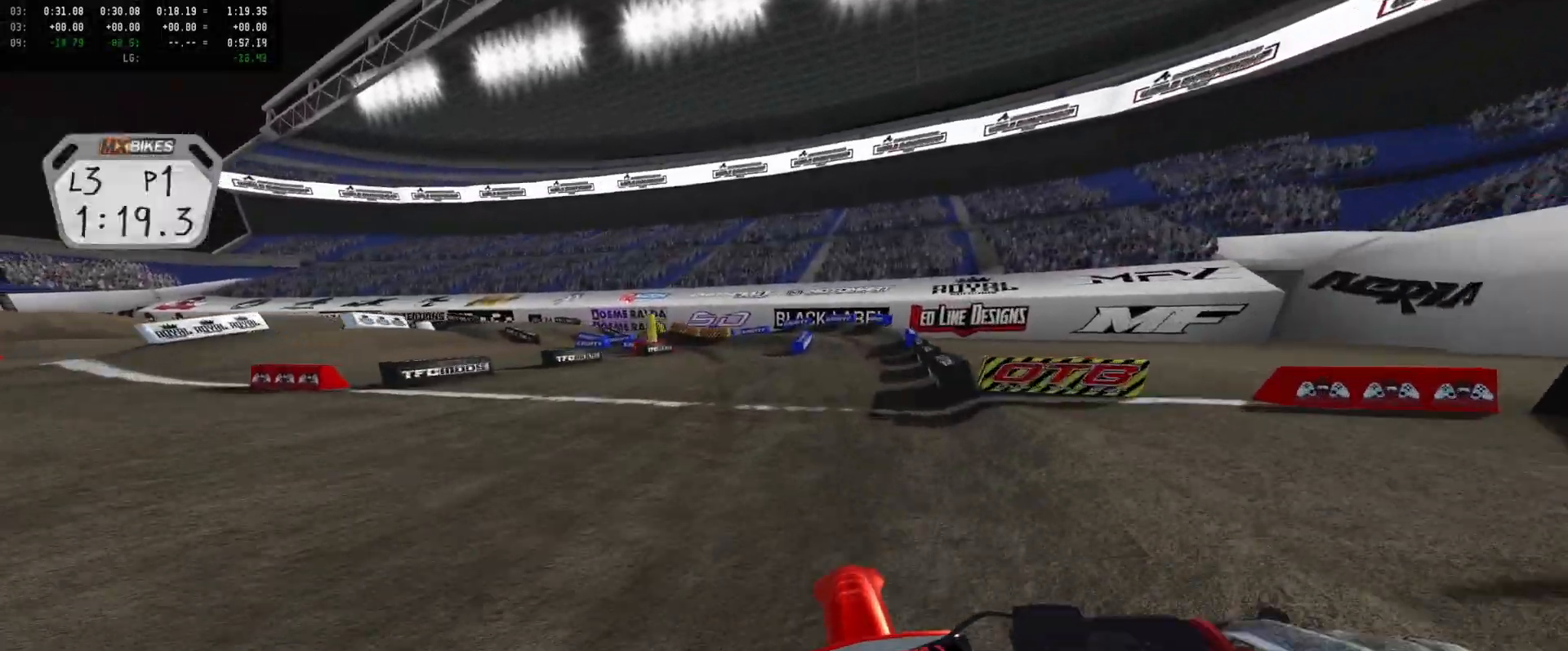
{"dt_ms": 500, "buttons": [], "left_stick": "center", "right_stick": "center", "events": [[33, "left_stick", "left"], [200, "left_stick", "center"], [266, "left_stick", "left"], [400, "left_stick", "center"], [466, "R2", "up"]]}
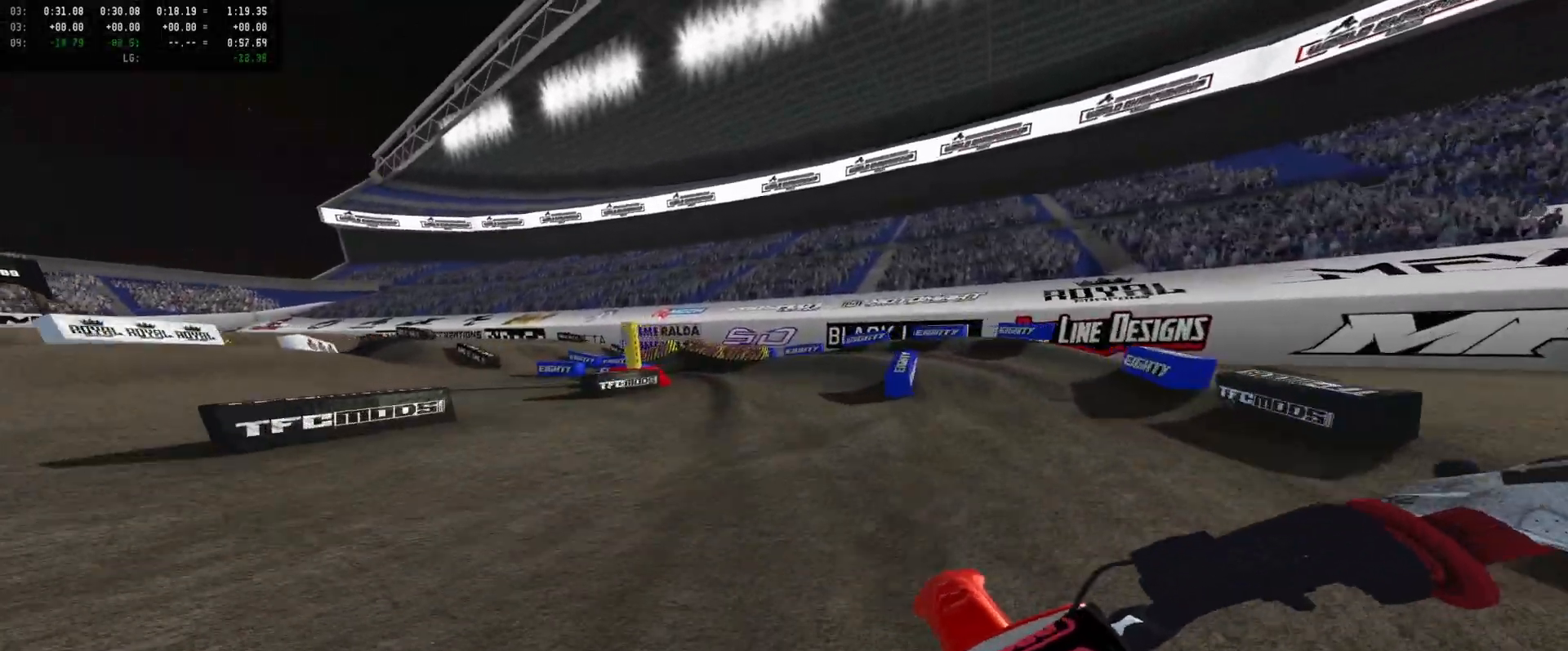
{"dt_ms": 500, "buttons": [], "left_stick": "left", "right_stick": "center", "events": [[33, "L2", "down"], [33, "left_stick", "left"], [66, "R2", "down"], [133, "L2", "up"], [133, "left_stick", "center"], [166, "R2", "up"], [233, "L2", "down"], [233, "left_stick", "left"], [300, "L2", "up"], [333, "left_stick", "center"], [500, "left_stick", "left"]]}
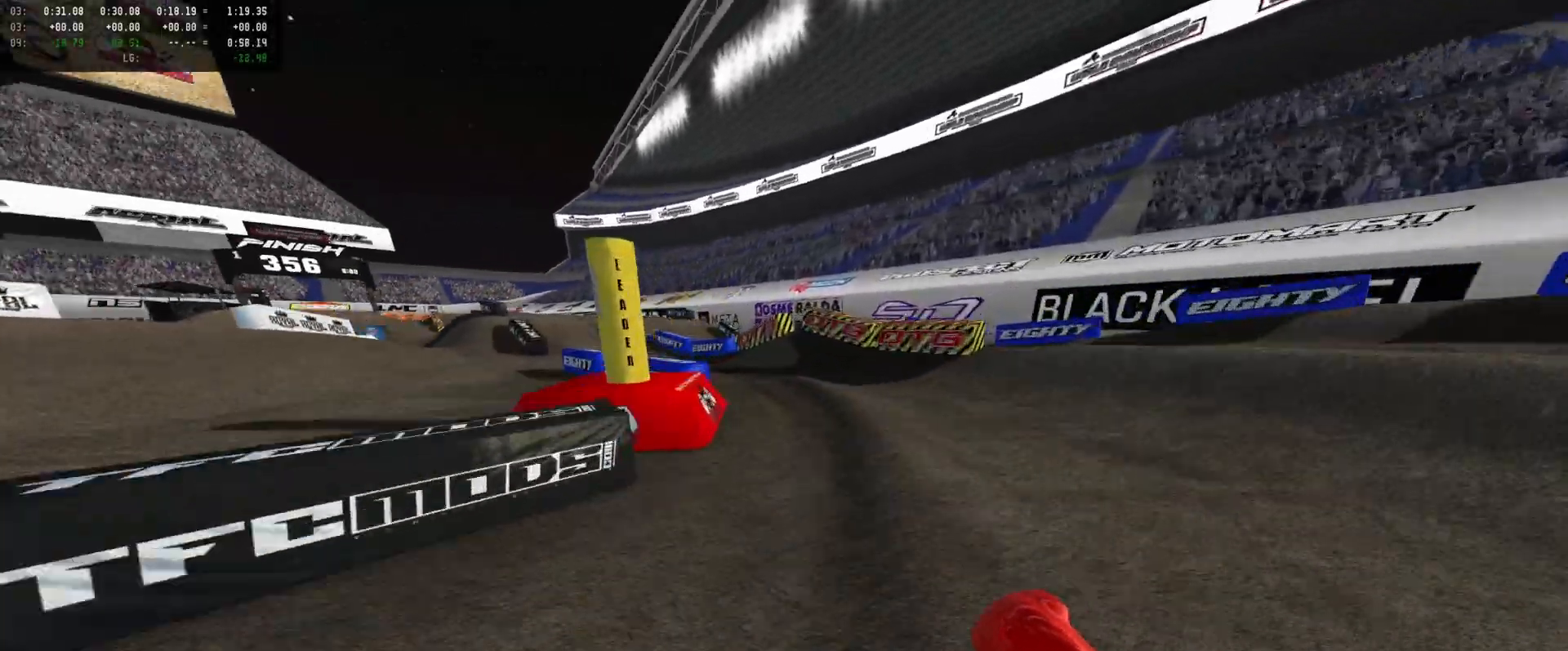
{"dt_ms": 500, "buttons": [], "left_stick": "center", "right_stick": "center", "events": [[66, "A", "down"], [100, "left_stick", "center"], [133, "A", "up"], [233, "left_stick", "left"], [366, "left_stick", "center"]]}
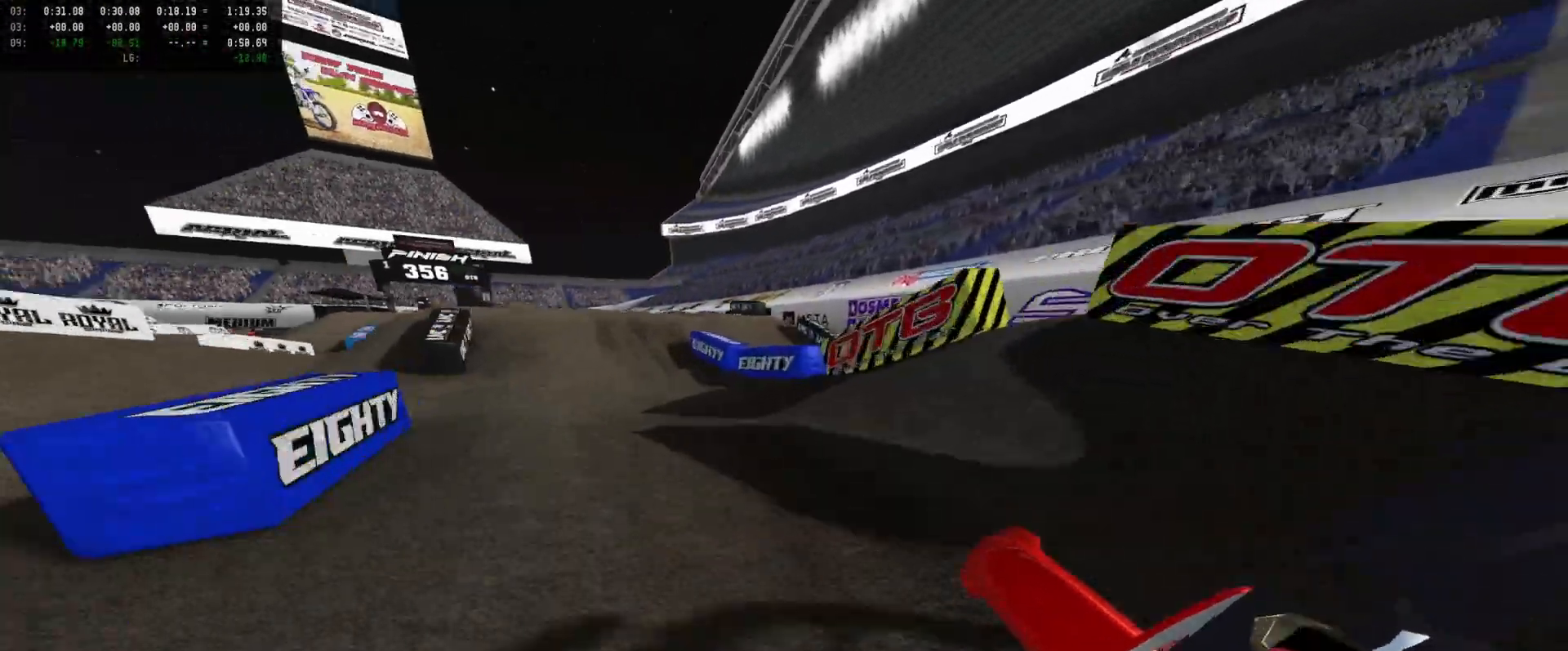
{"dt_ms": 500, "buttons": ["R2"], "left_stick": "up-right", "right_stick": "center", "events": [[166, "R2", "down"], [200, "left_stick", "right"], [300, "R2", "up"], [400, "left_stick", "up-right"], [466, "R2", "down"]]}
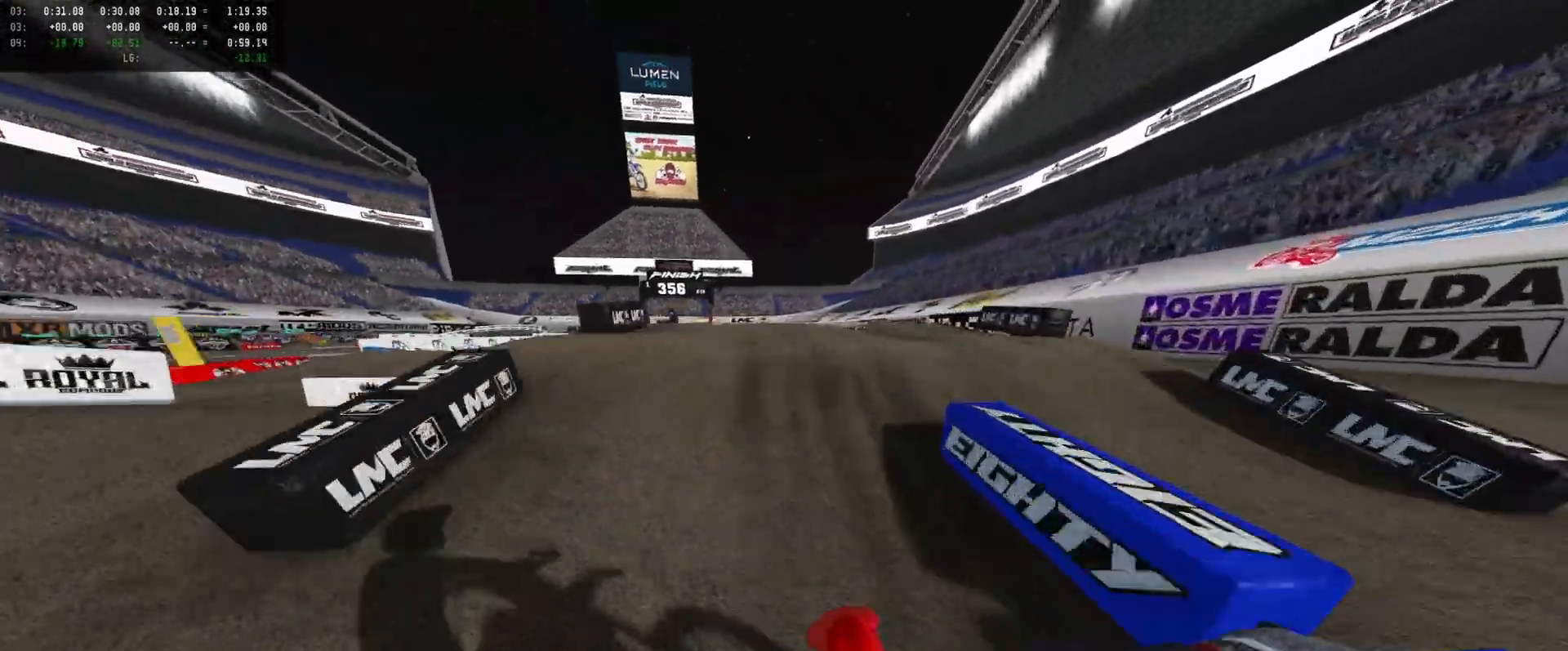
{"dt_ms": 500, "buttons": [], "left_stick": "center", "right_stick": "center", "events": [[33, "DPAD_DOWN", "down"], [100, "left_stick", "center"], [133, "DPAD_DOWN", "up"], [500, "R2", "up"]]}
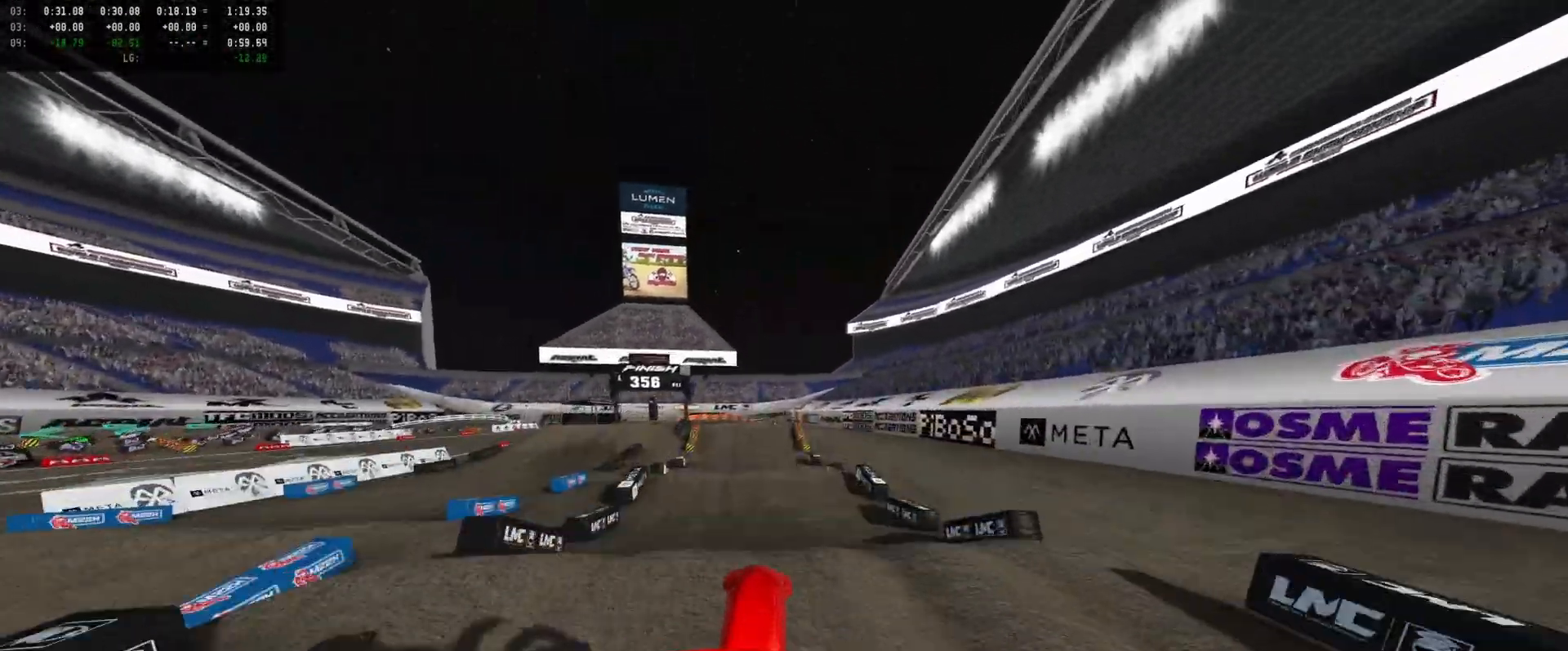
{"dt_ms": 500, "buttons": ["R2"], "left_stick": "center", "right_stick": "up", "events": [[33, "left_stick", "left"], [66, "R2", "down"], [133, "right_stick", "up"], [366, "left_stick", "center"]]}
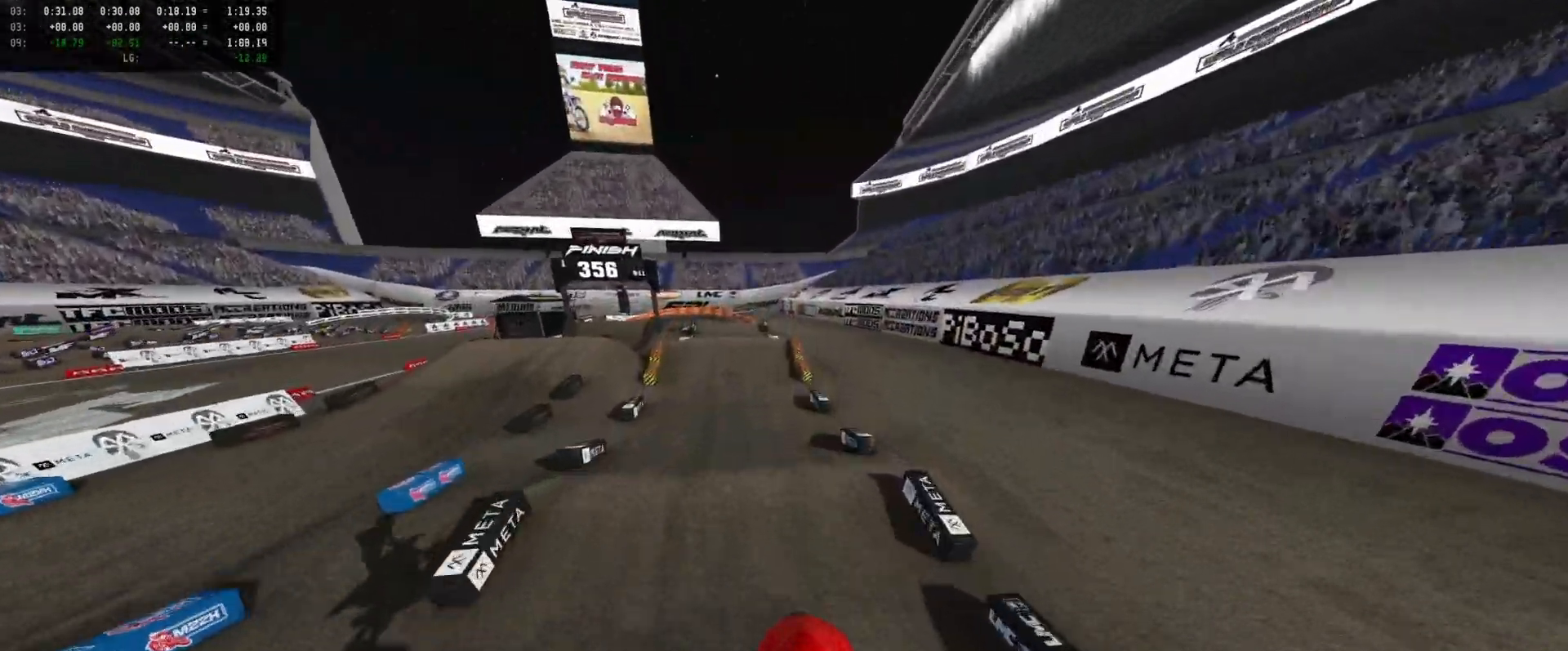
{"dt_ms": 500, "buttons": ["R2"], "left_stick": "center", "right_stick": "up", "events": []}
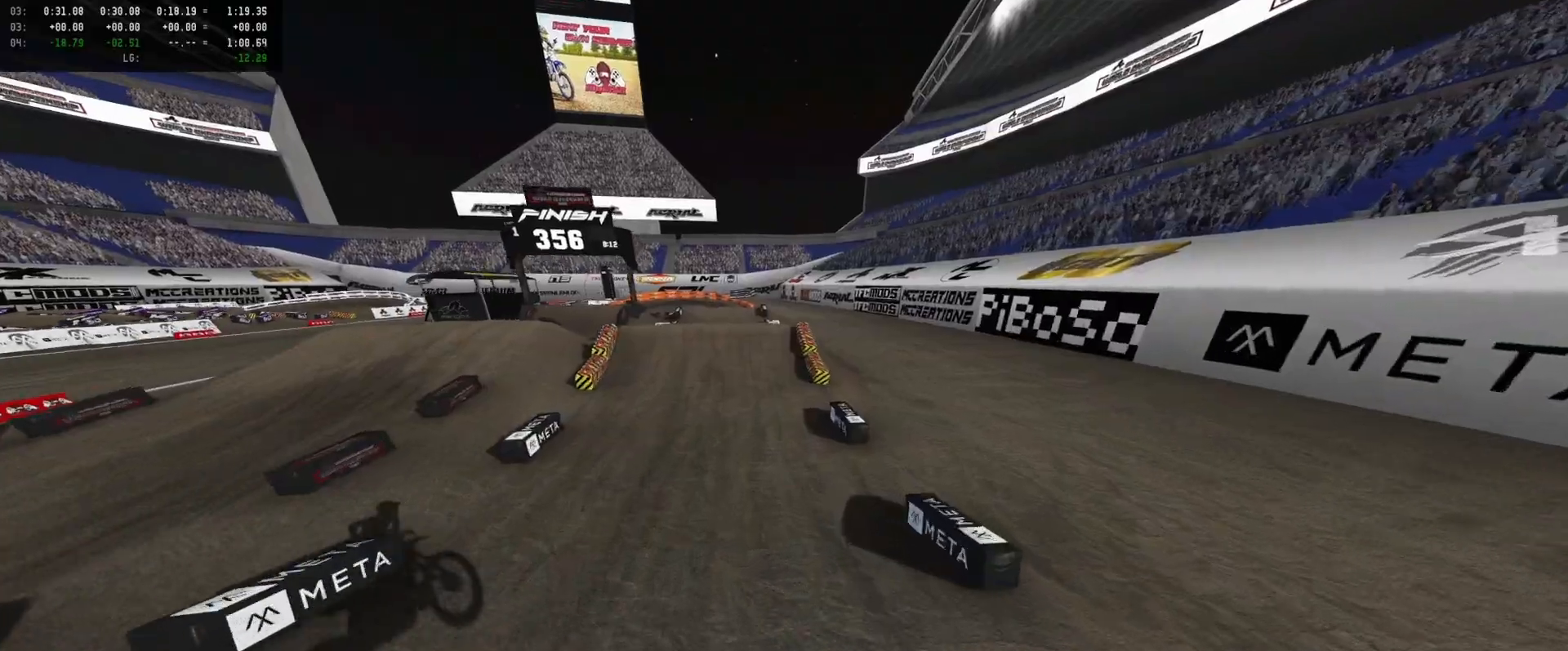
{"dt_ms": 500, "buttons": ["R2"], "left_stick": "center", "right_stick": "center", "events": [[133, "right_stick", "center"], [400, "left_stick", "left"], [500, "left_stick", "center"]]}
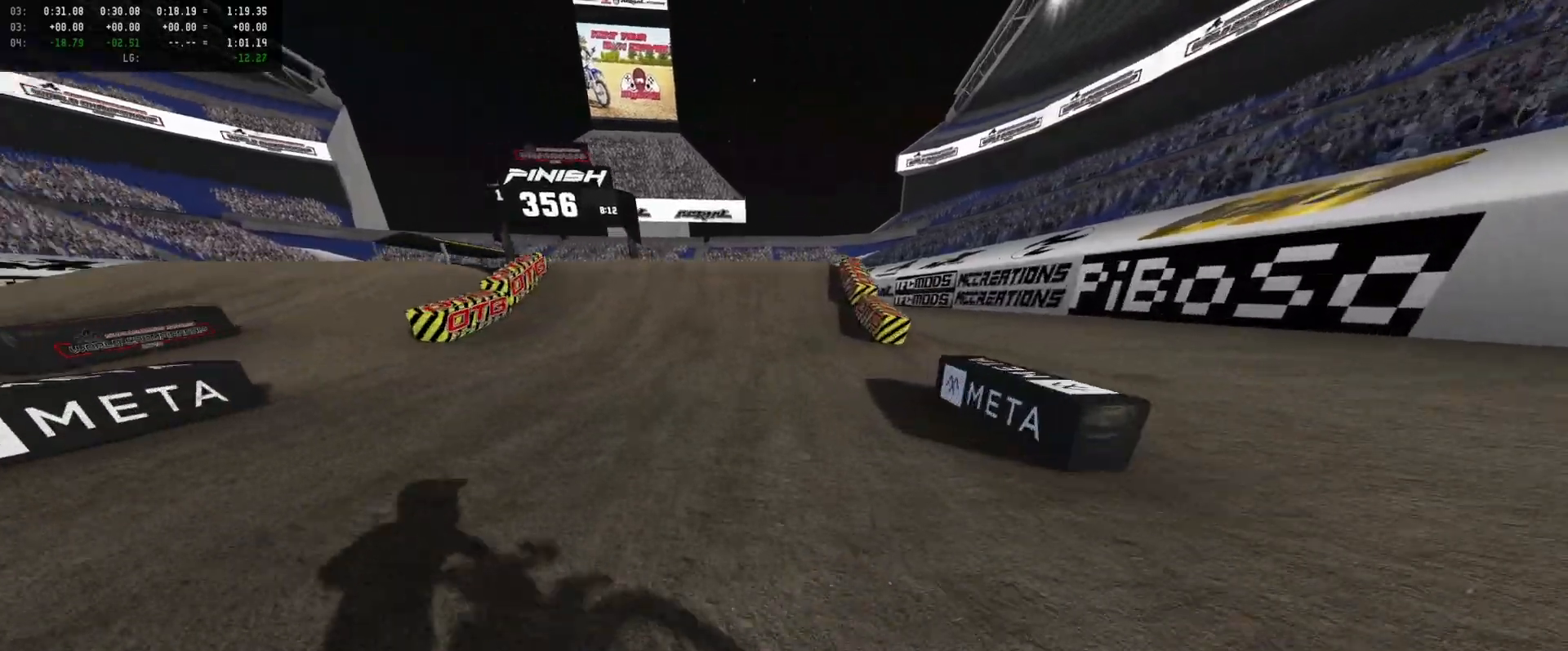
{"dt_ms": 500, "buttons": ["R2"], "left_stick": "center", "right_stick": "center", "events": [[433, "left_stick", "right"], [500, "left_stick", "center"]]}
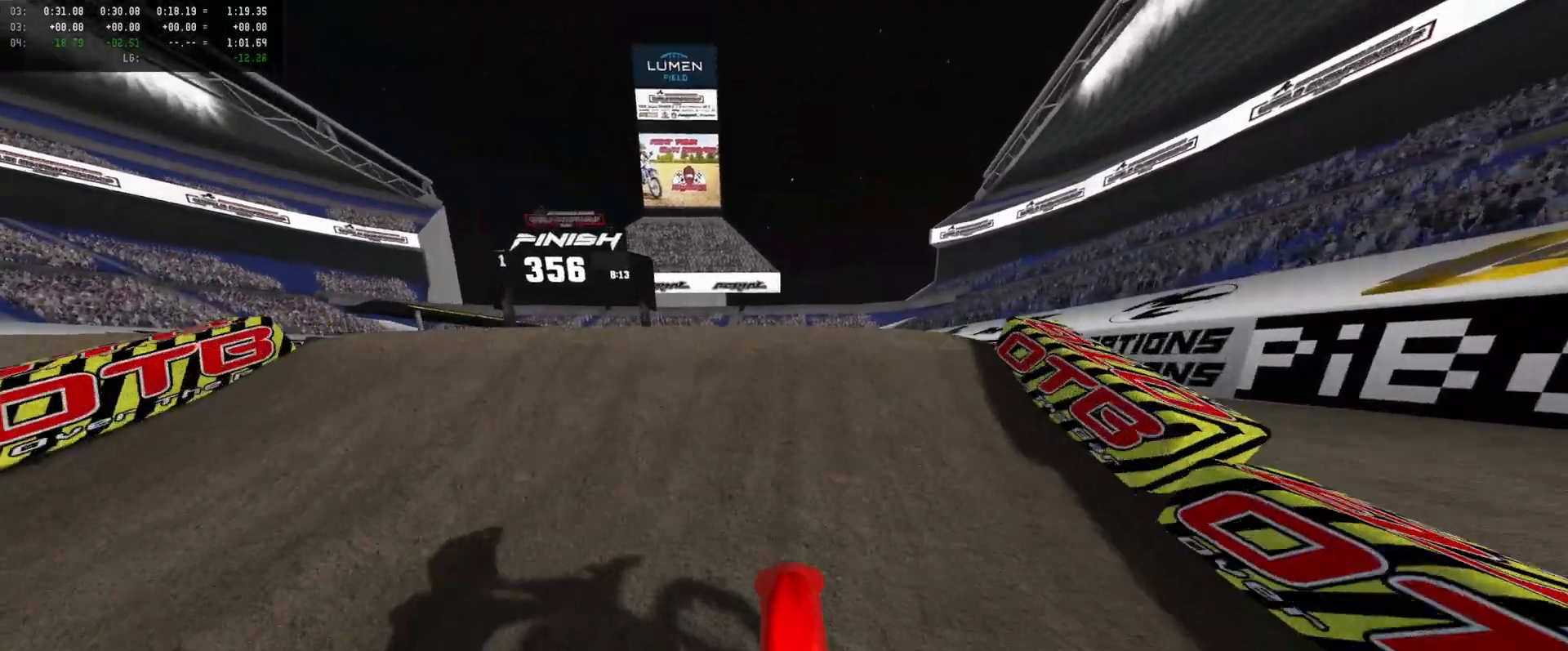
{"dt_ms": 500, "buttons": ["R2"], "left_stick": "center", "right_stick": "center", "events": [[333, "R2", "up"], [466, "R2", "down"]]}
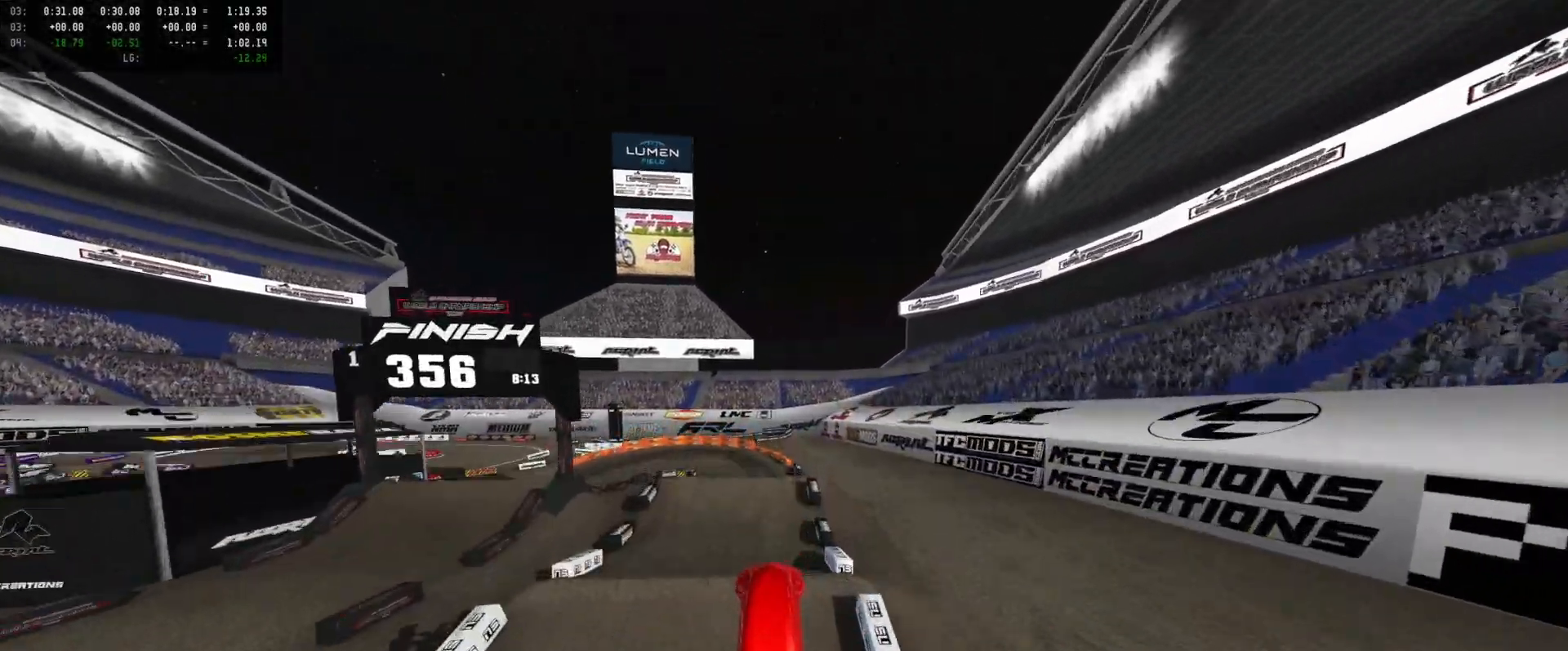
{"dt_ms": 500, "buttons": ["R2"], "left_stick": "left", "right_stick": "center", "events": [[33, "right_stick", "up"], [66, "left_stick", "left"], [166, "R2", "up"], [200, "right_stick", "center"], [500, "R2", "down"]]}
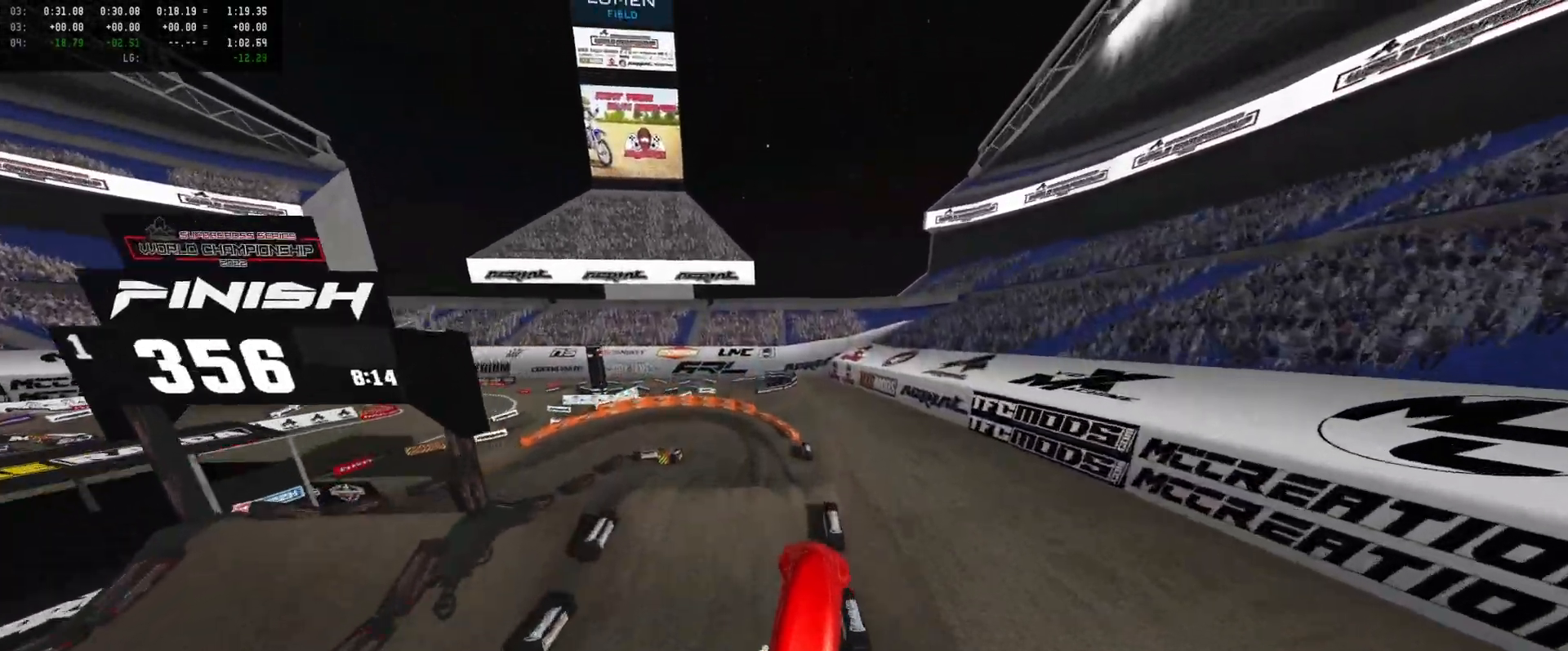
{"dt_ms": 500, "buttons": ["R2"], "left_stick": "center", "right_stick": "center", "events": [[400, "left_stick", "center"]]}
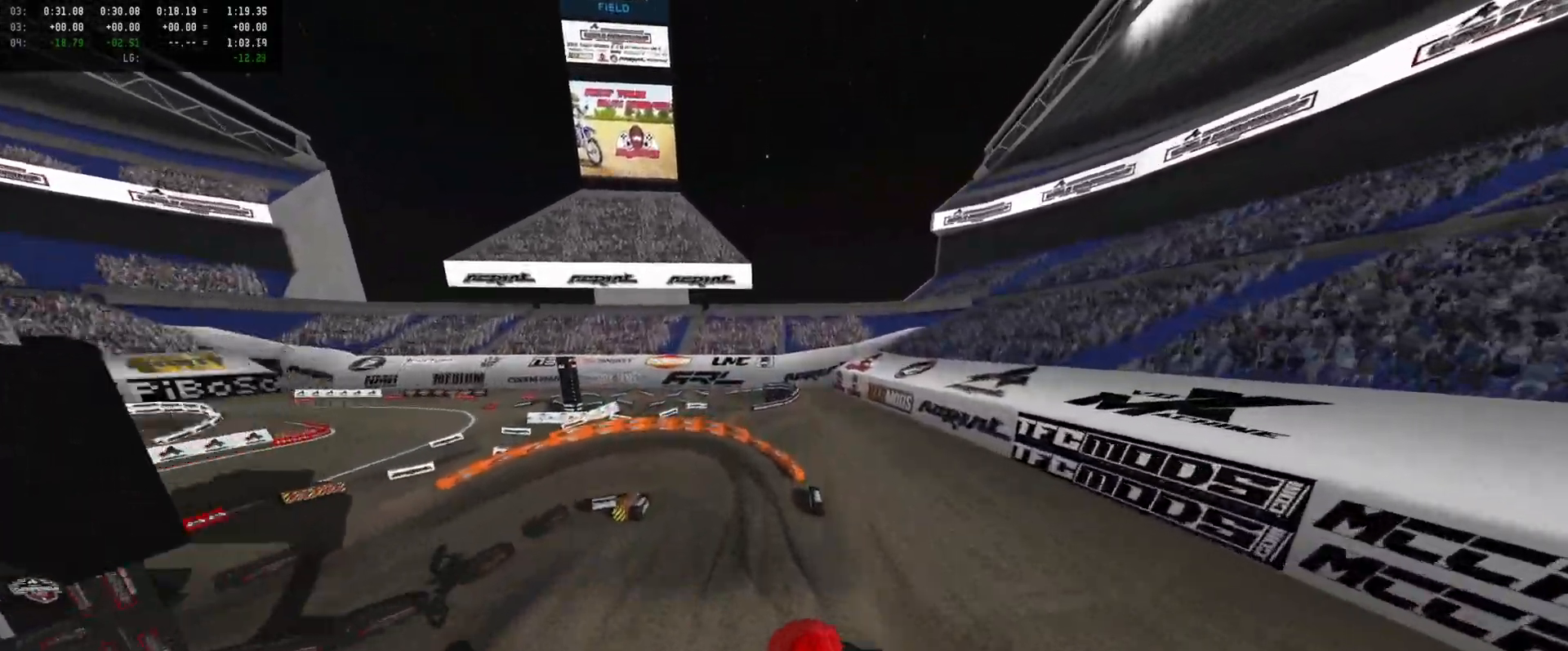
{"dt_ms": 500, "buttons": ["R2"], "left_stick": "center", "right_stick": "up", "events": [[66, "right_stick", "up"]]}
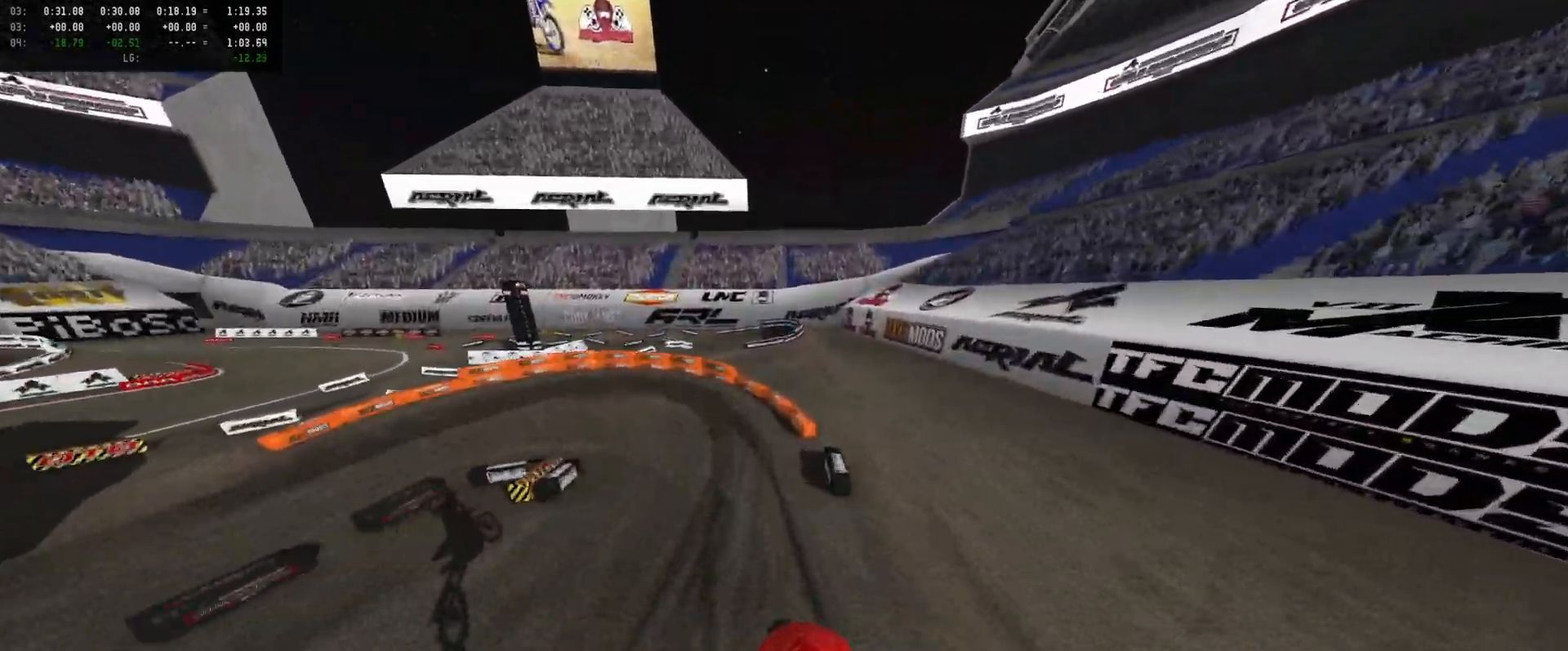
{"dt_ms": 500, "buttons": ["R2", "DPAD_DOWN"], "left_stick": "left", "right_stick": "center", "events": [[233, "right_stick", "center"], [366, "DPAD_DOWN", "down"], [433, "left_stick", "left"]]}
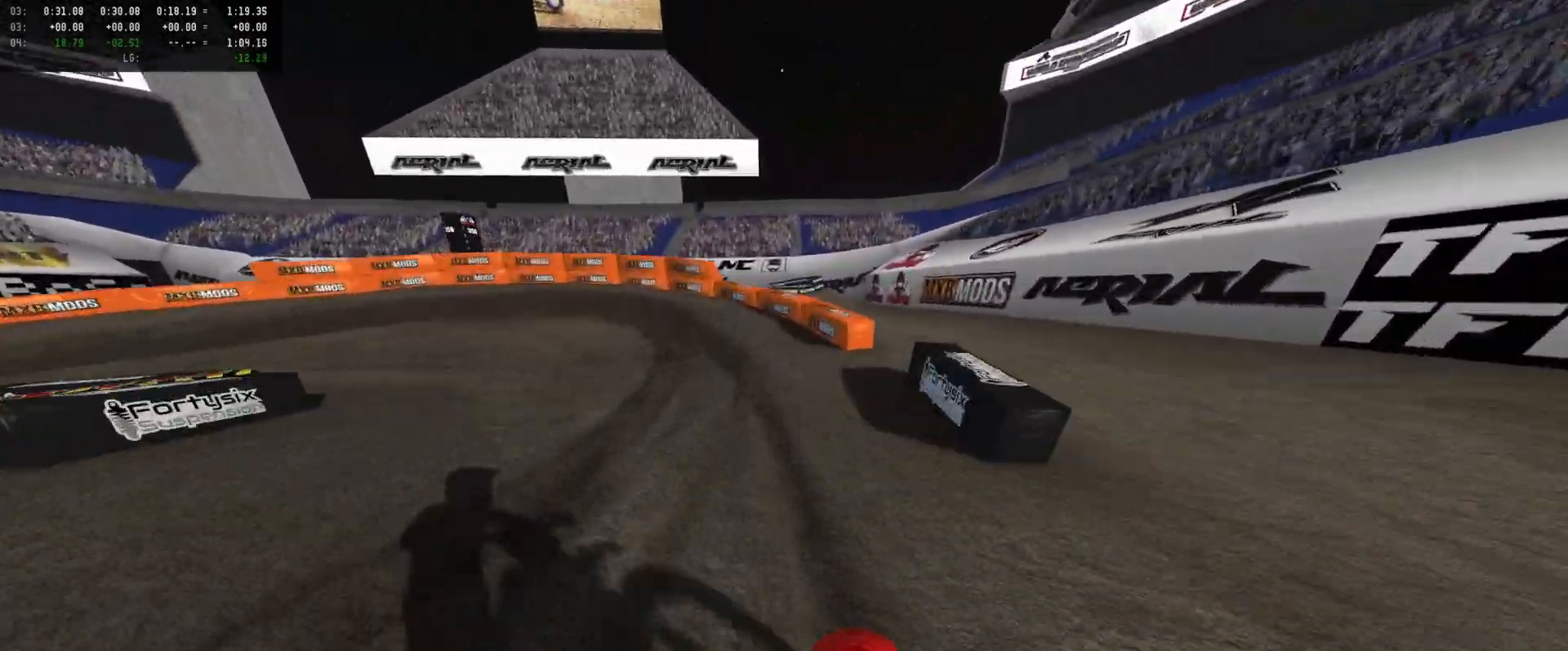
{"dt_ms": 500, "buttons": ["L2"], "left_stick": "left", "right_stick": "down", "events": [[33, "DPAD_DOWN", "up"], [166, "left_stick", "center"], [233, "R2", "up"], [233, "left_stick", "left"], [233, "right_stick", "down"], [366, "left_stick", "center"], [466, "left_stick", "left"], [500, "L2", "down"]]}
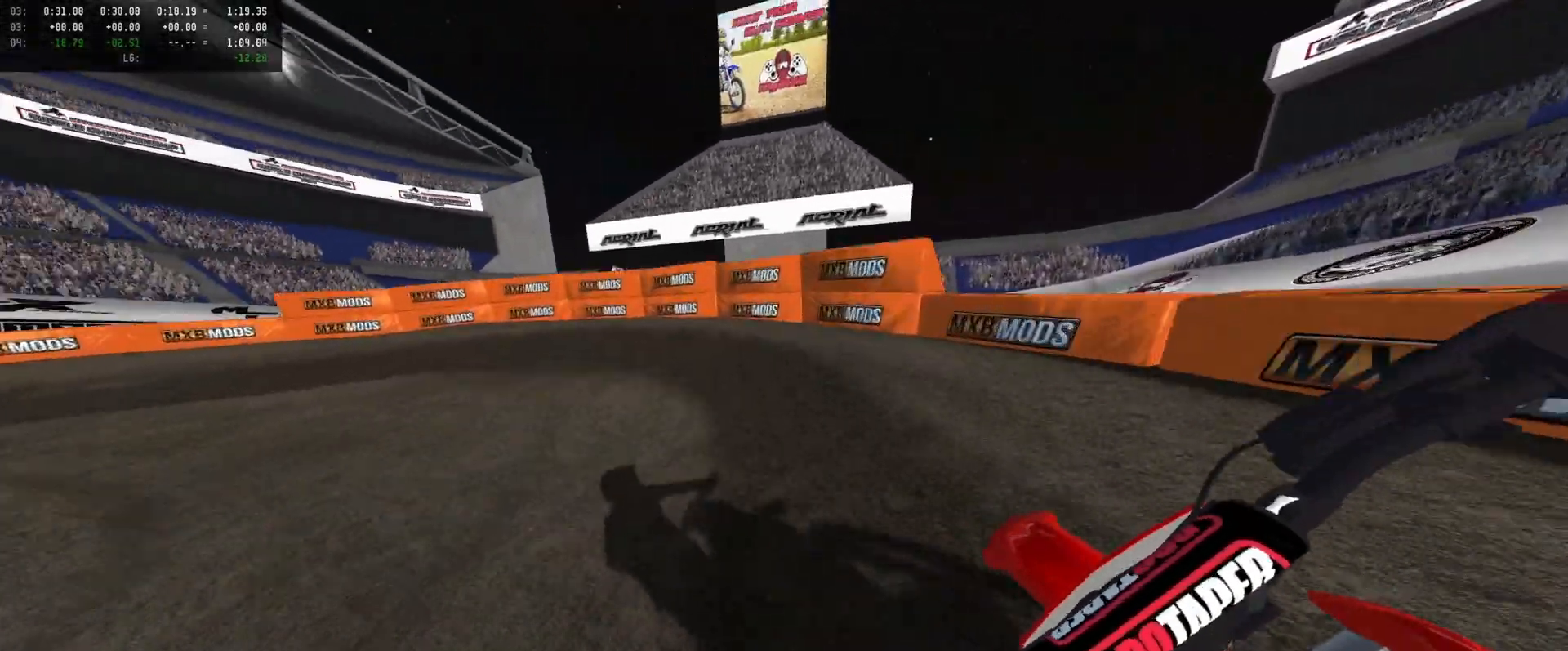
{"dt_ms": 500, "buttons": ["R2"], "left_stick": "center", "right_stick": "center", "events": [[66, "L2", "up"], [66, "right_stick", "center"], [100, "left_stick", "center"], [200, "R2", "down"], [233, "left_stick", "left"], [266, "R2", "up"], [366, "left_stick", "center"], [500, "R2", "down"]]}
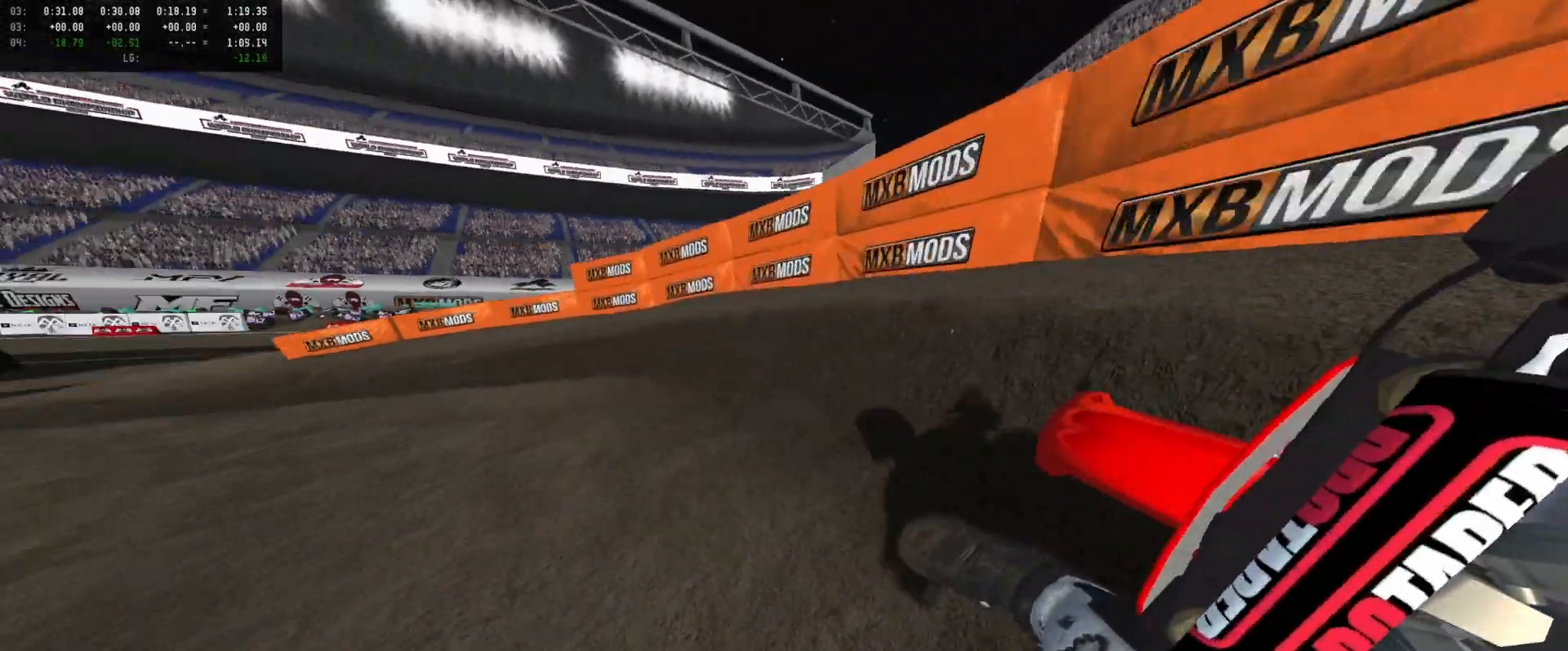
{"dt_ms": 500, "buttons": [], "left_stick": "center", "right_stick": "center", "events": [[166, "R2", "up"], [166, "left_stick", "left"], [333, "left_stick", "center"], [433, "left_stick", "left"], [500, "left_stick", "center"]]}
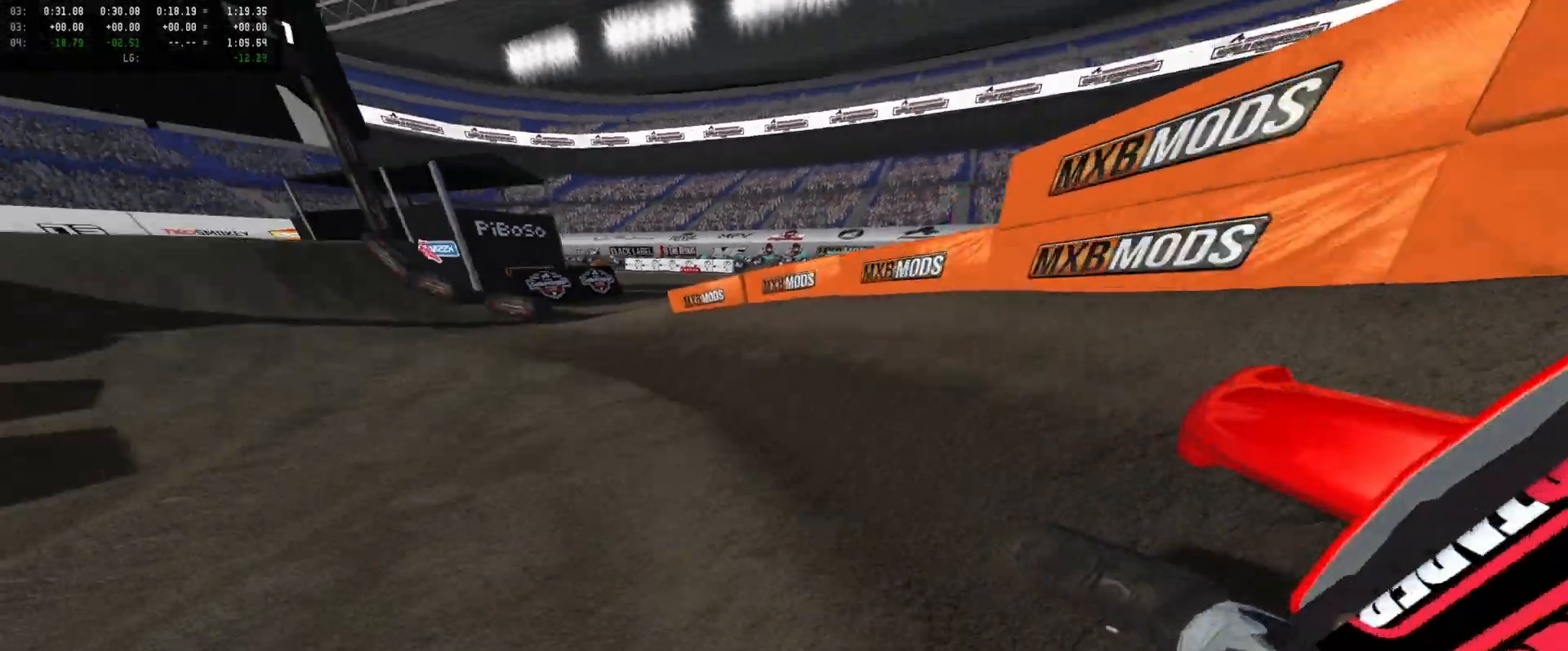
{"dt_ms": 500, "buttons": ["R2"], "left_stick": "center", "right_stick": "center", "events": [[100, "R2", "down"], [166, "left_stick", "right"], [333, "left_stick", "center"]]}
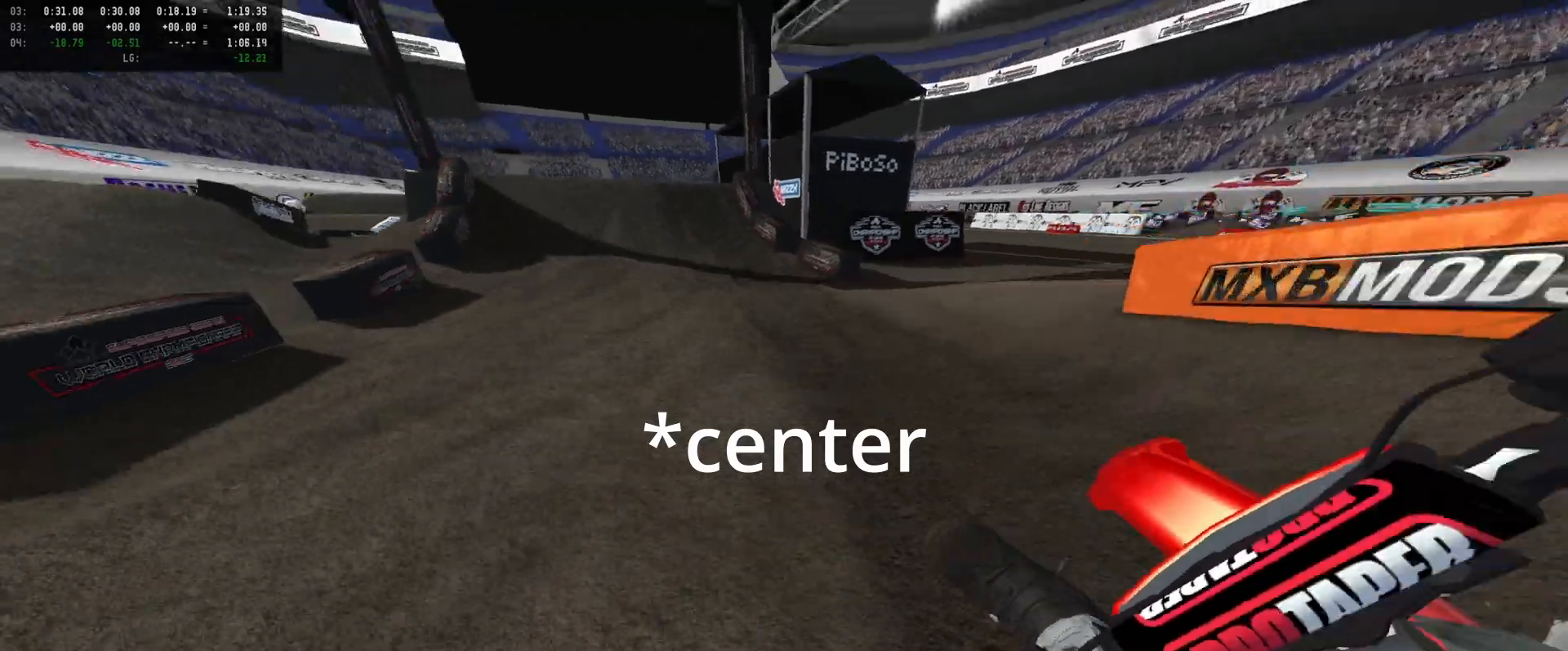
{"dt_ms": 500, "buttons": ["R2"], "left_stick": "center", "right_stick": "center", "events": []}
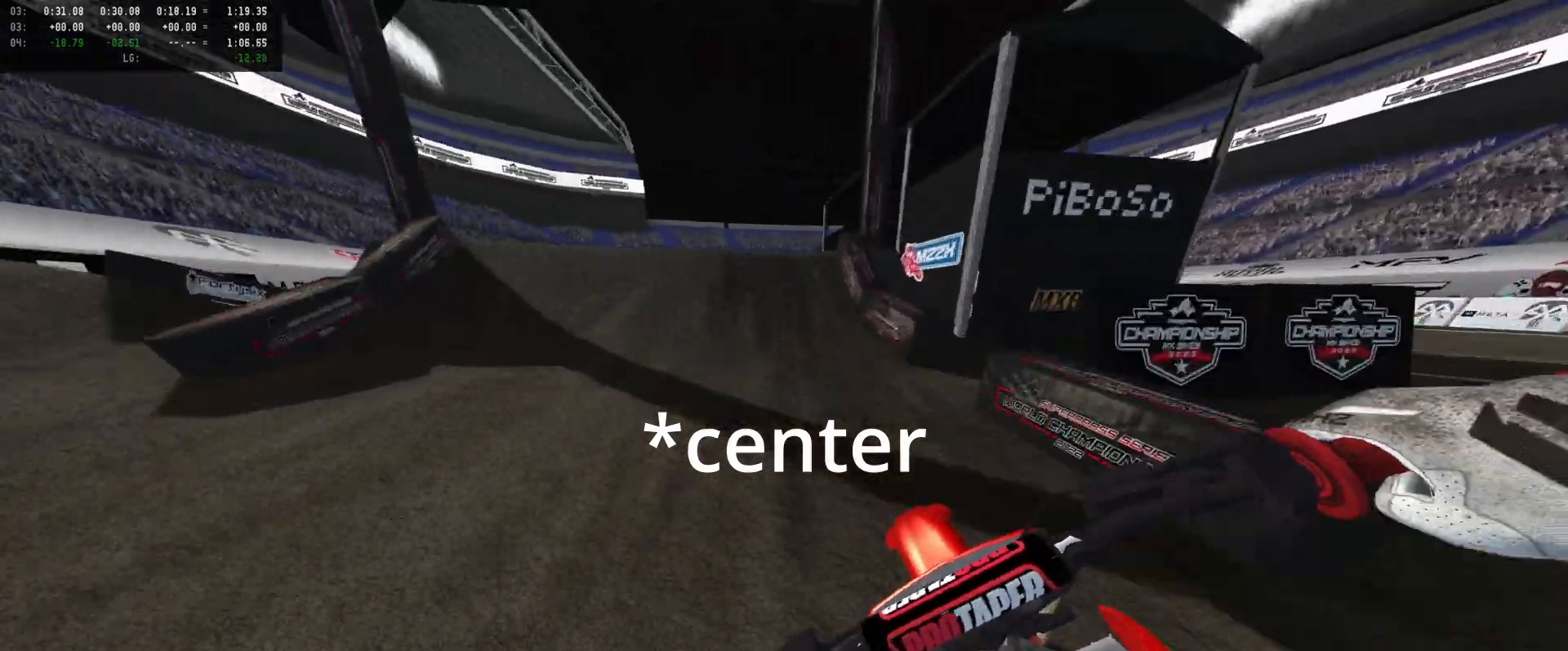
{"dt_ms": 500, "buttons": ["R2"], "left_stick": "center", "right_stick": "center", "events": [[33, "DPAD_DOWN", "down"], [100, "left_stick", "right"], [166, "left_stick", "center"], [200, "DPAD_DOWN", "up"], [333, "left_stick", "left"], [466, "left_stick", "center"]]}
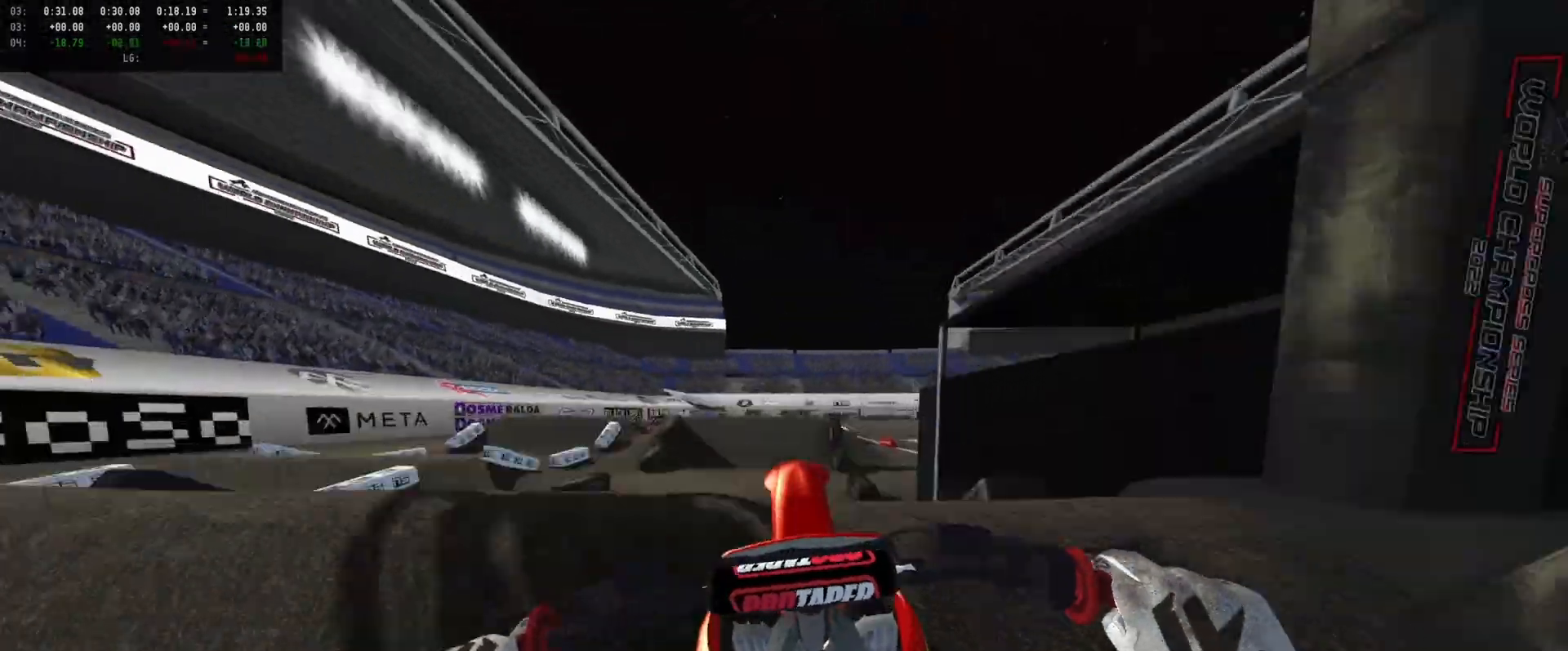
{"dt_ms": 500, "buttons": [], "left_stick": "center", "right_stick": "center", "events": [[33, "left_stick", "left"], [166, "R2", "up"], [233, "left_stick", "center"]]}
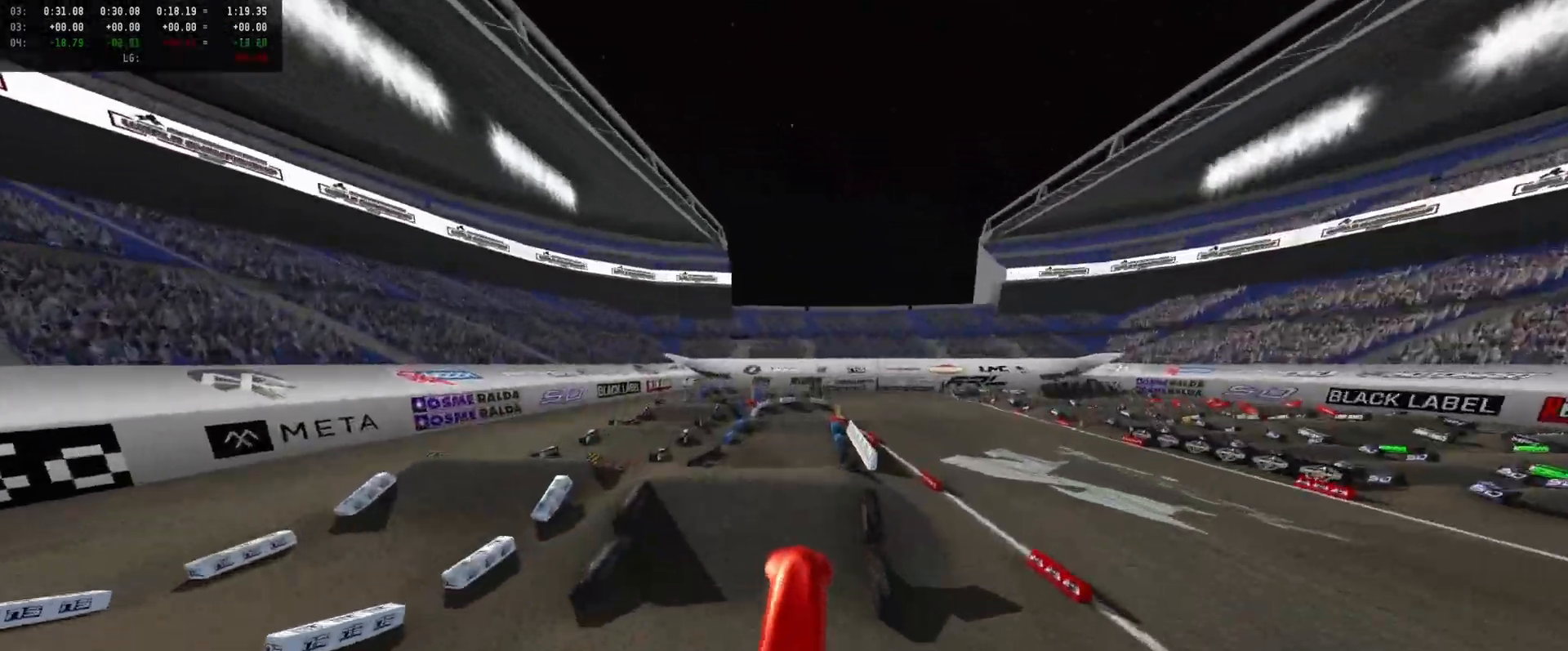
{"dt_ms": 500, "buttons": ["R2"], "left_stick": "left", "right_stick": "center", "events": [[33, "left_stick", "left"], [100, "R2", "down"]]}
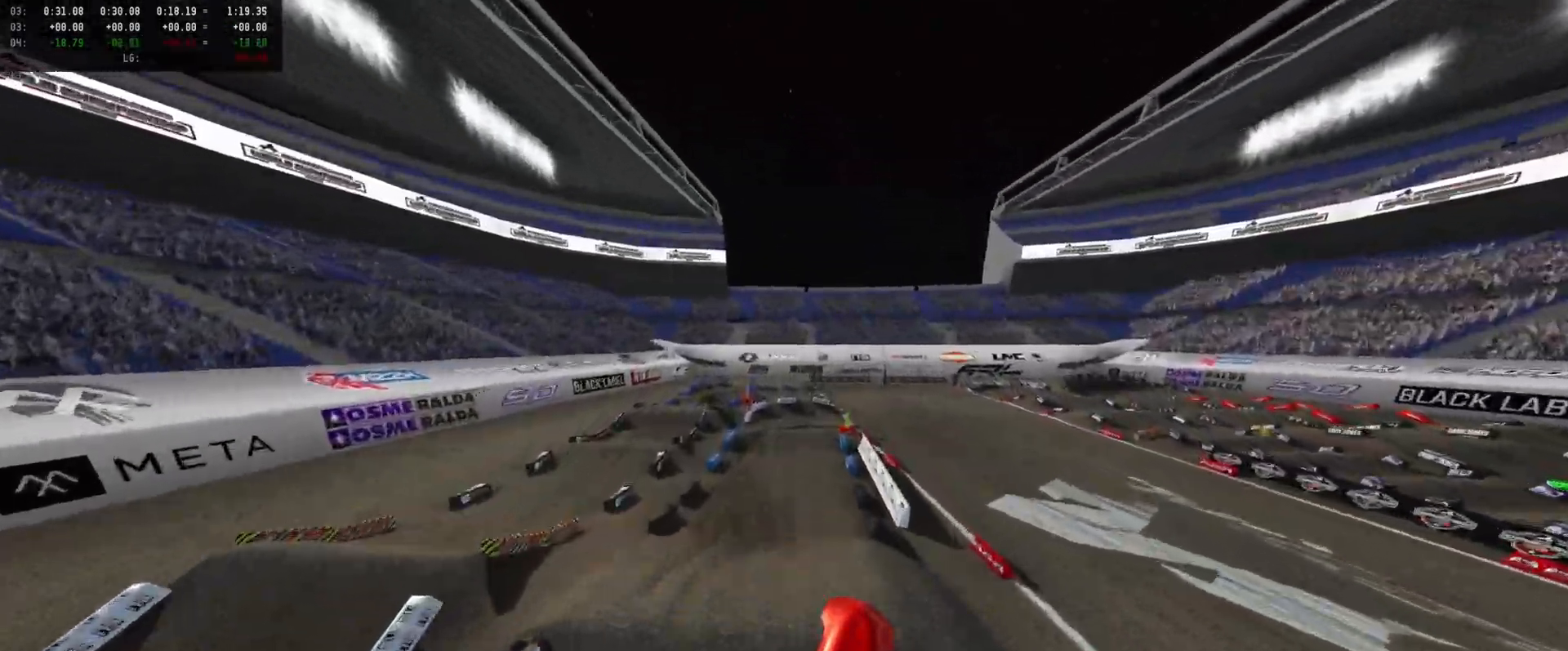
{"dt_ms": 500, "buttons": ["R2"], "left_stick": "center", "right_stick": "up", "events": [[200, "right_stick", "up"], [333, "left_stick", "center"]]}
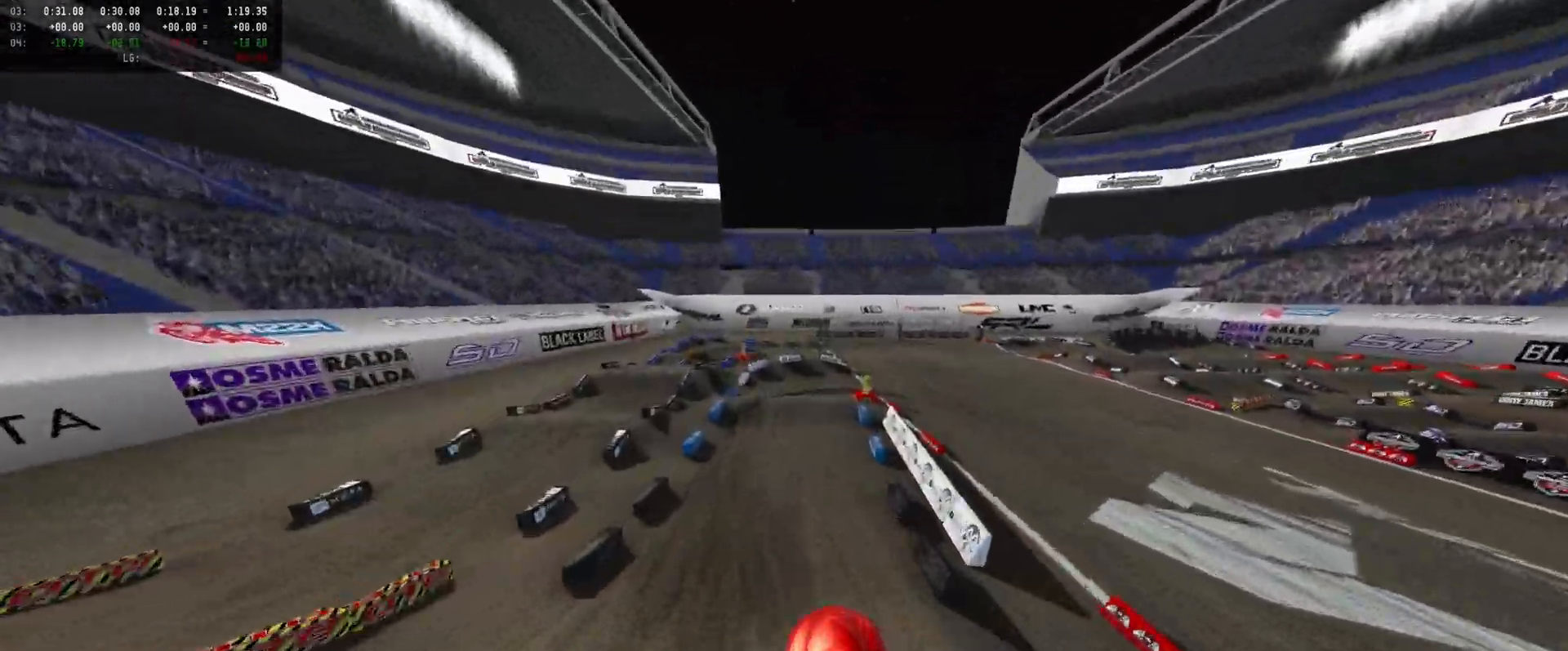
{"dt_ms": 500, "buttons": [], "left_stick": "center", "right_stick": "center", "events": [[233, "R2", "up"], [233, "left_stick", "right"], [233, "right_stick", "center"], [366, "left_stick", "center"]]}